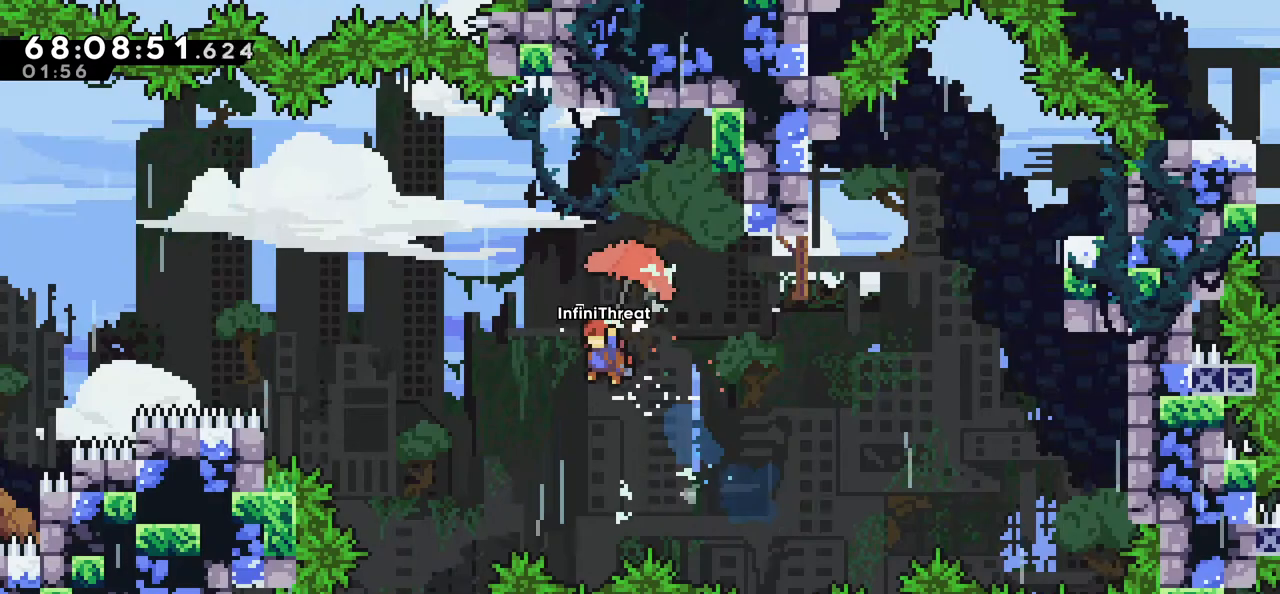
Gameplay with keyboard; each line is a JSON object with the keys held at the frame after it. "events" lists presses ("down") and releases ("up") of "dash", "demo", "down", "grab", "jump", "left", "right" and "up" between this image and that frame as [ms after this image, input, new state], when the widget could be followed in between. No other keys are recorded. Mouse input is not recorded. Key names are as the overlay labels them; some are game actions (e.g. jump) rather than physical keys.
{"keys": ["grab", "left", "up"], "events": []}
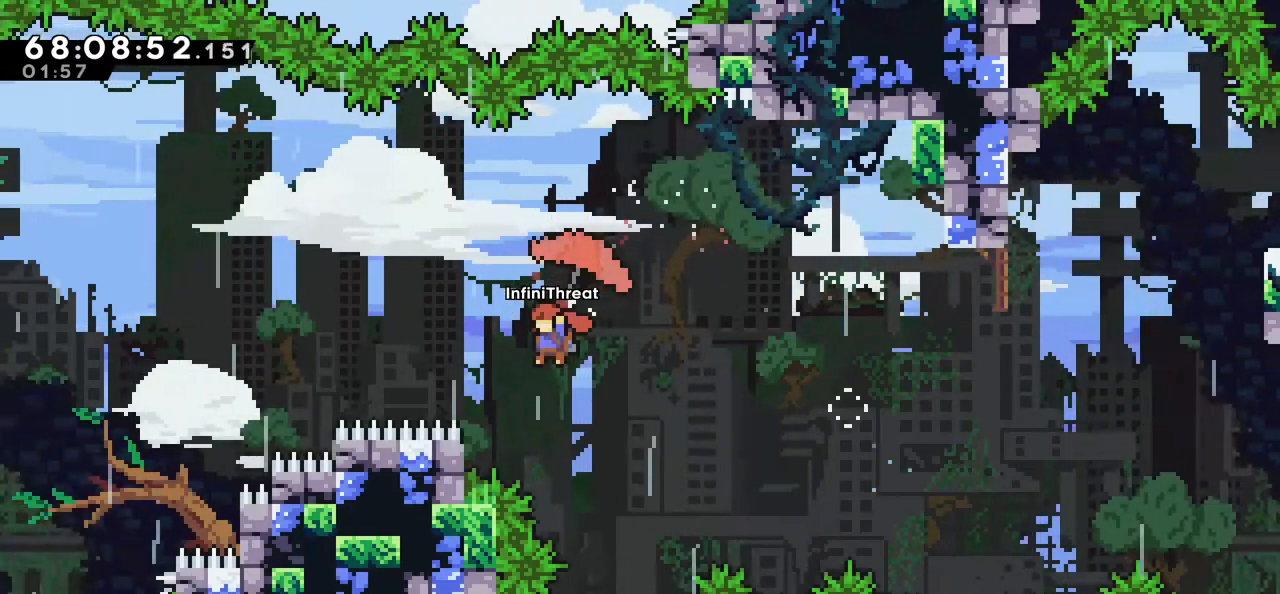
{"keys": ["grab", "left", "up"], "events": []}
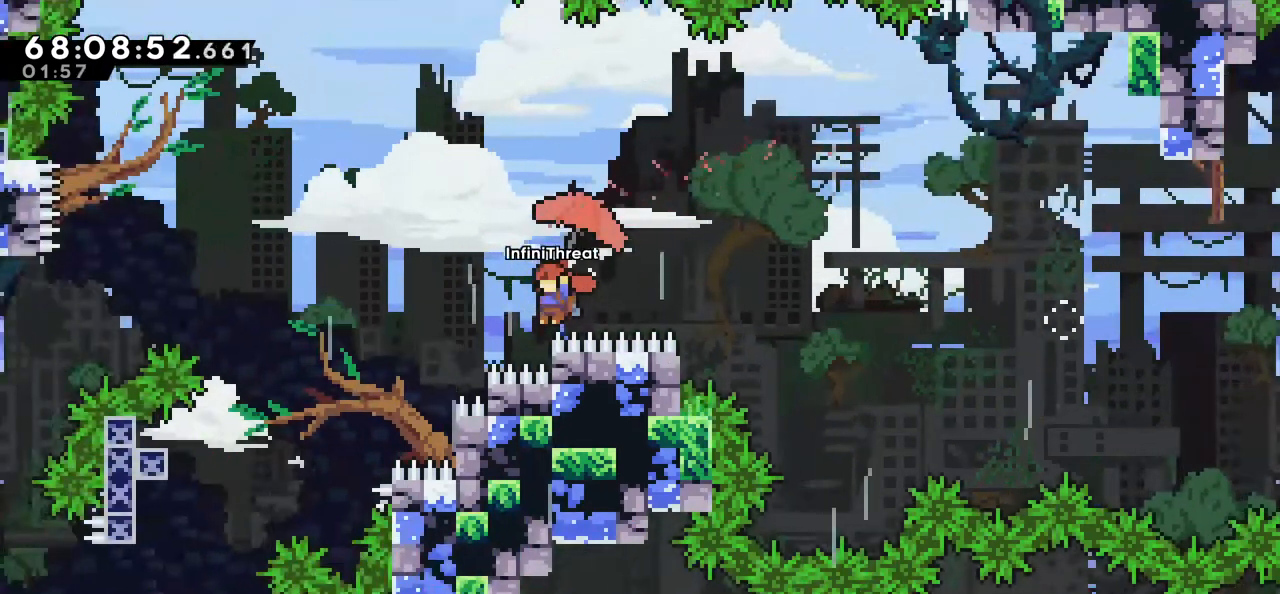
{"keys": ["grab", "left"], "events": [[400, "up", "up"]]}
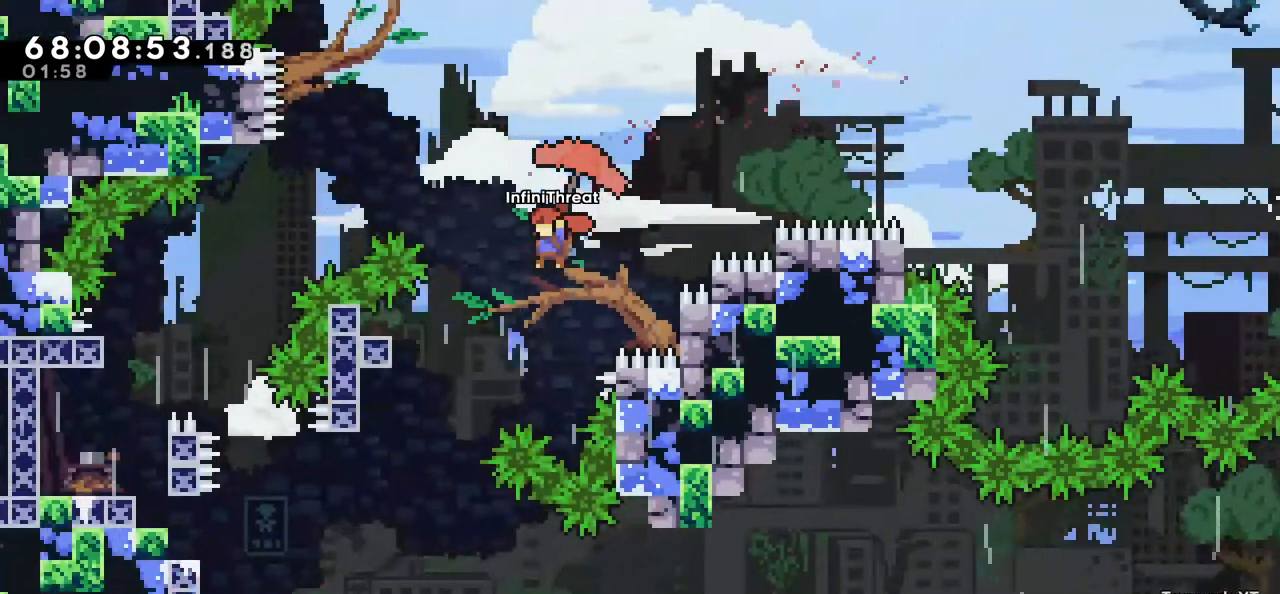
{"keys": [], "events": [[83, "grab", "up"], [183, "left", "up"], [366, "left", "down"], [466, "left", "up"]]}
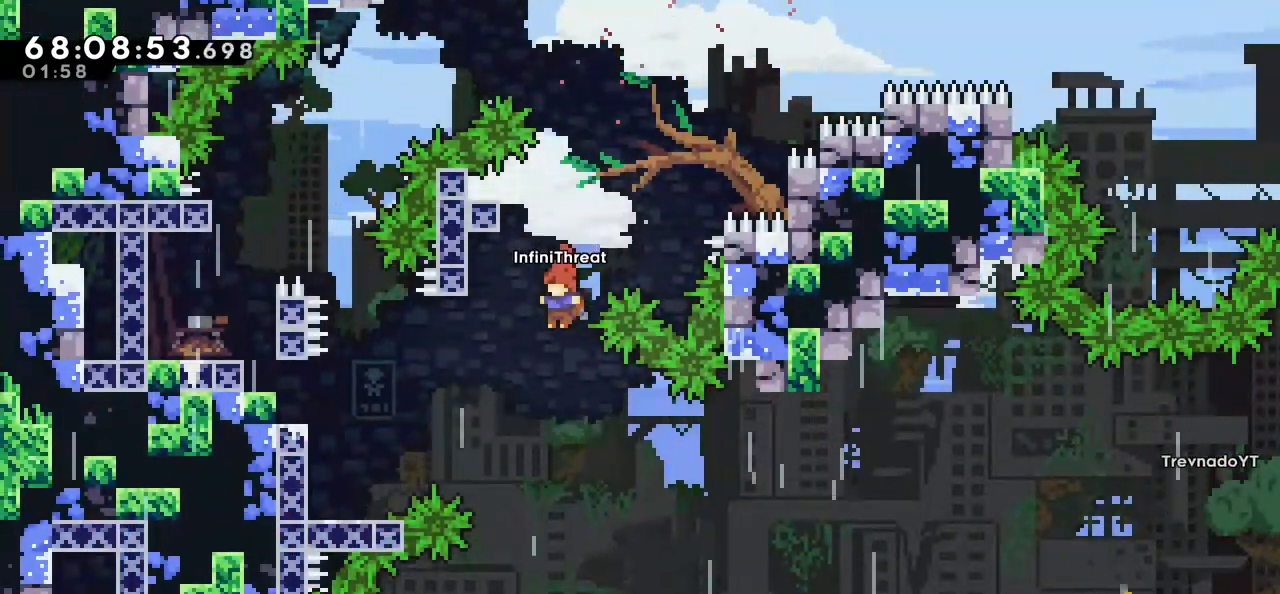
{"keys": ["right"], "events": [[150, "right", "down"]]}
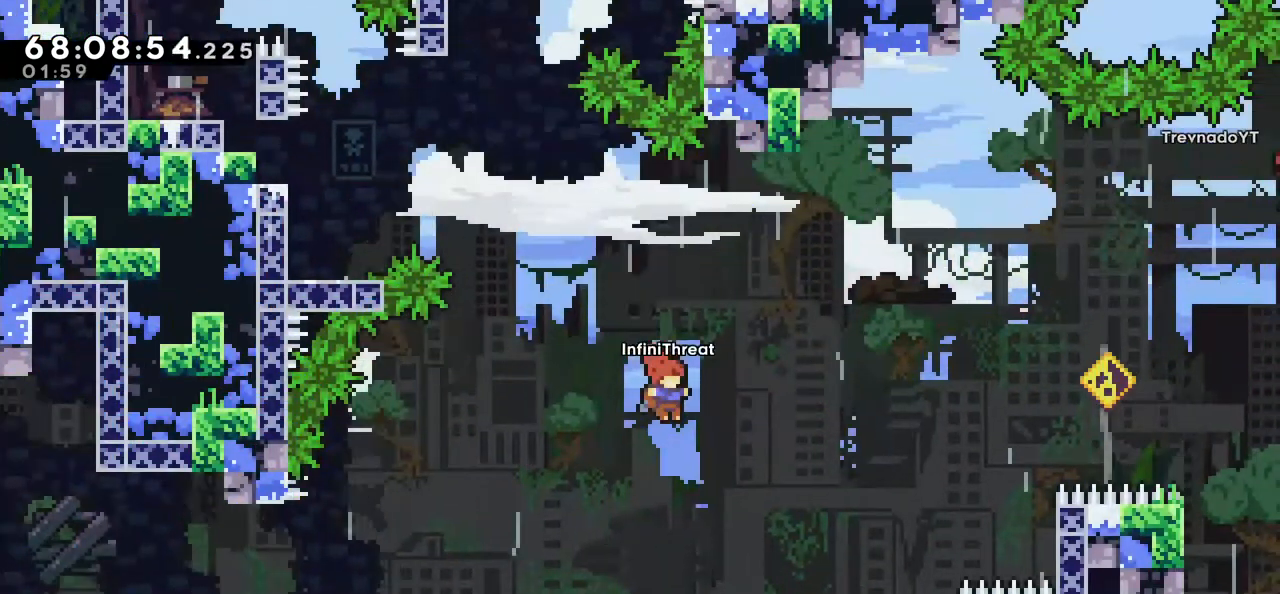
{"keys": ["grab", "right", "up"], "events": [[200, "up", "down"], [266, "dash", "down"], [450, "grab", "down"], [500, "dash", "up"]]}
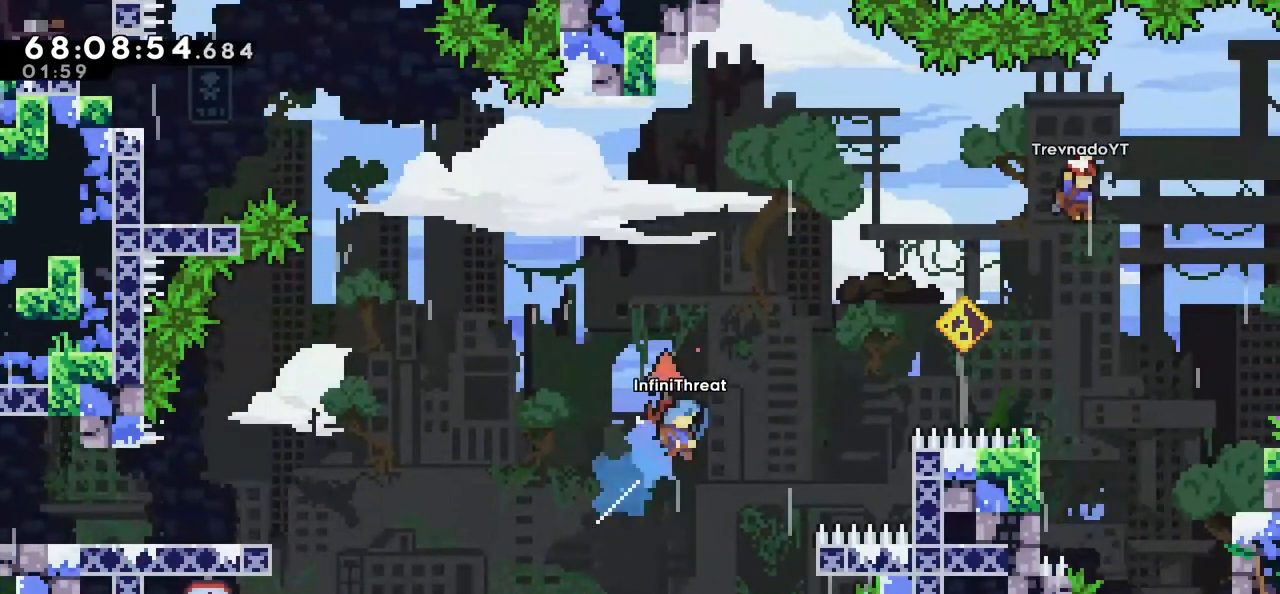
{"keys": ["grab", "right", "up"], "events": []}
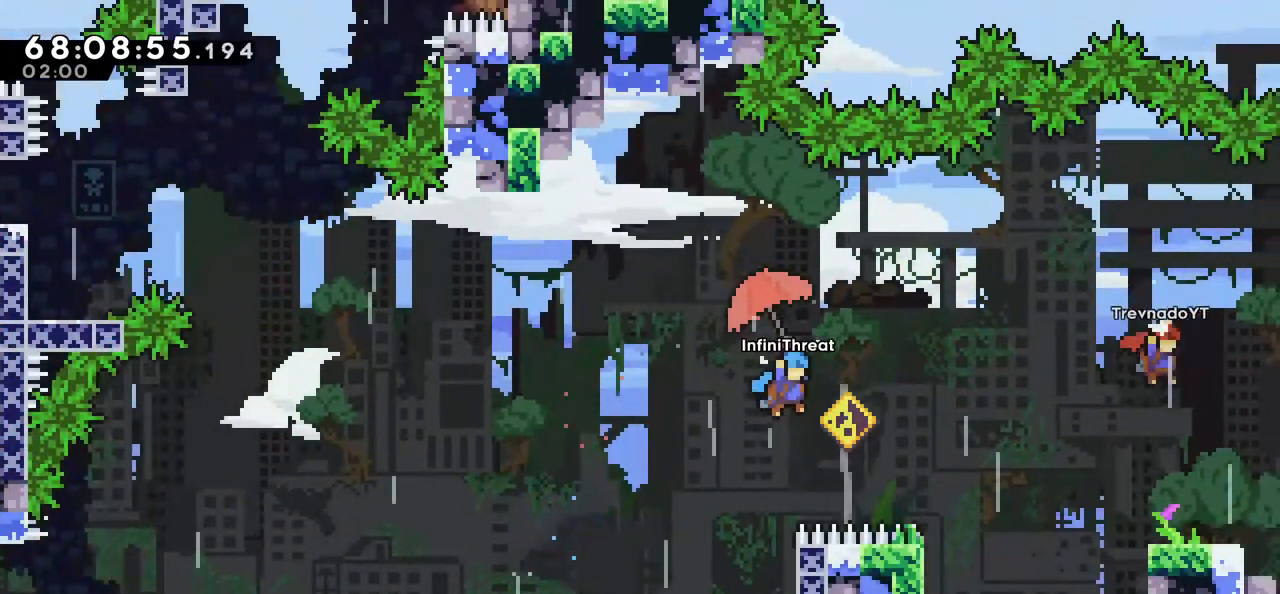
{"keys": ["left"], "events": [[350, "up", "up"], [383, "grab", "up"], [383, "right", "up"], [433, "left", "down"]]}
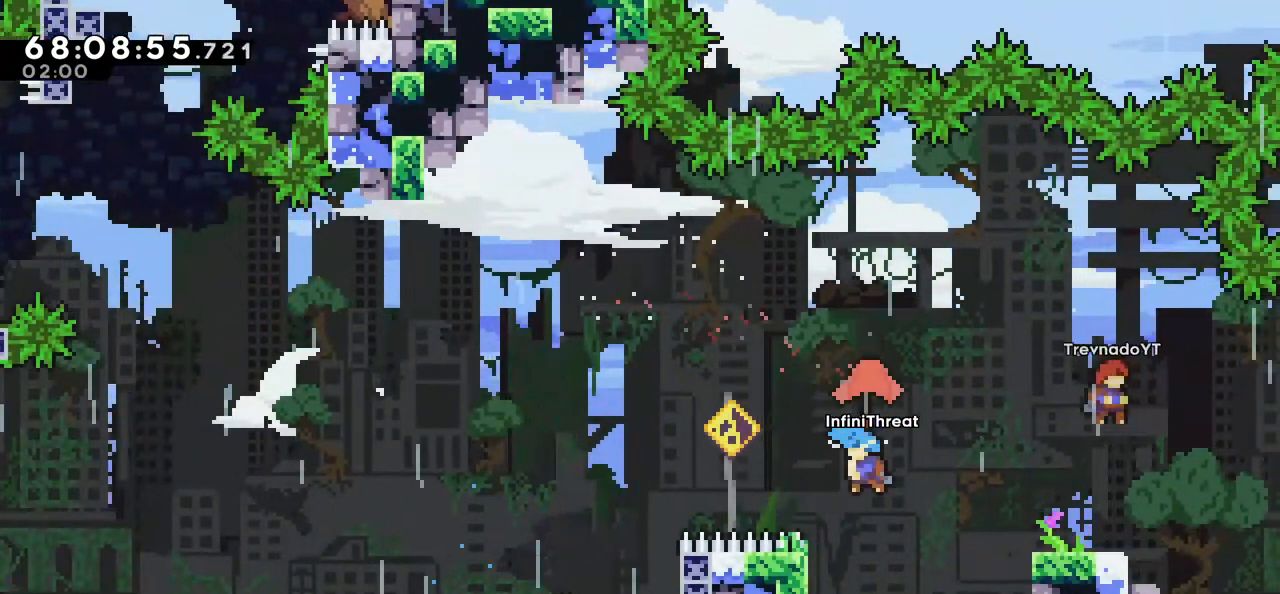
{"keys": ["jump", "right"], "events": [[266, "jump", "down"], [266, "left", "up"], [266, "right", "down"]]}
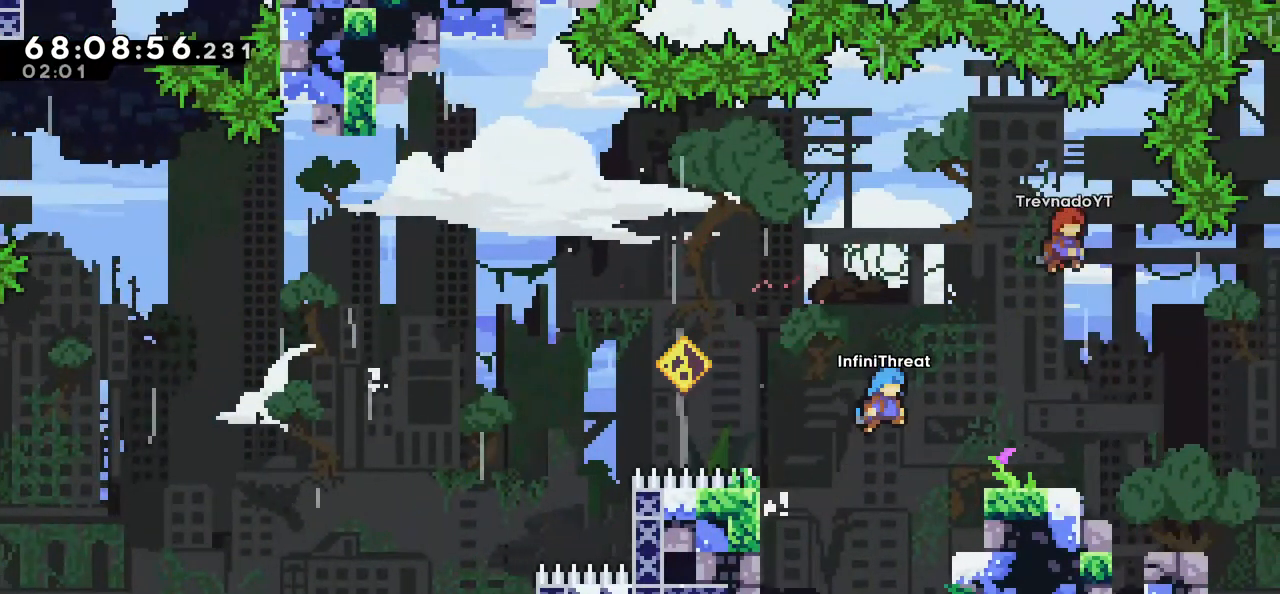
{"keys": ["right"], "events": [[233, "jump", "up"]]}
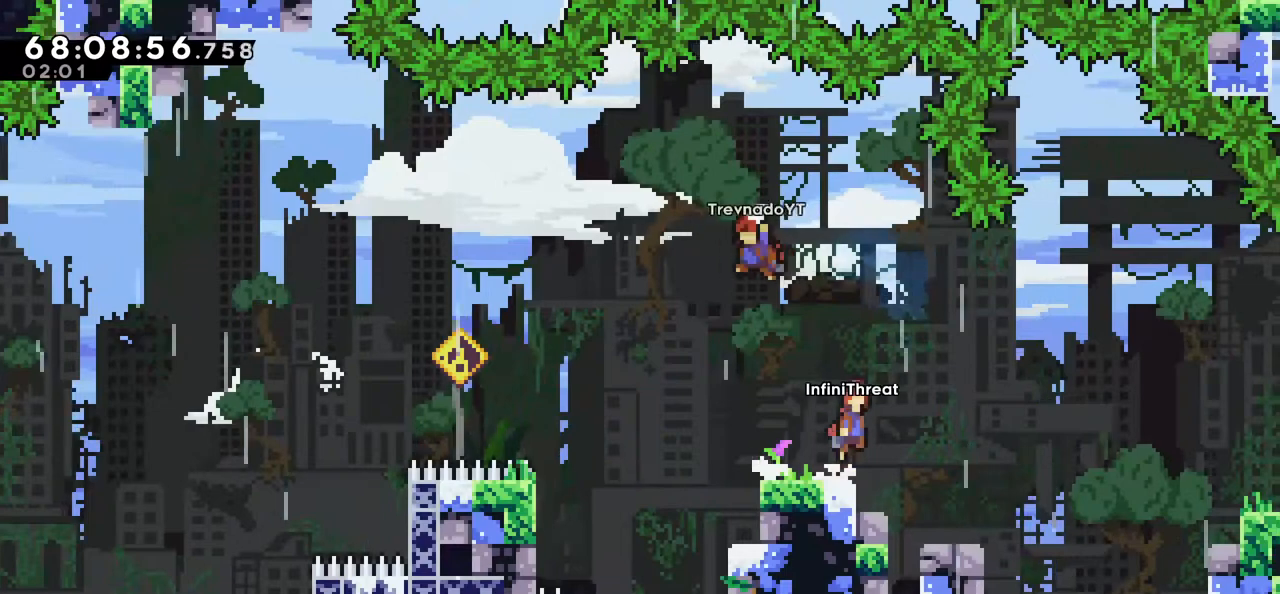
{"keys": [], "events": [[16, "jump", "down"], [100, "jump", "up"], [250, "right", "up"]]}
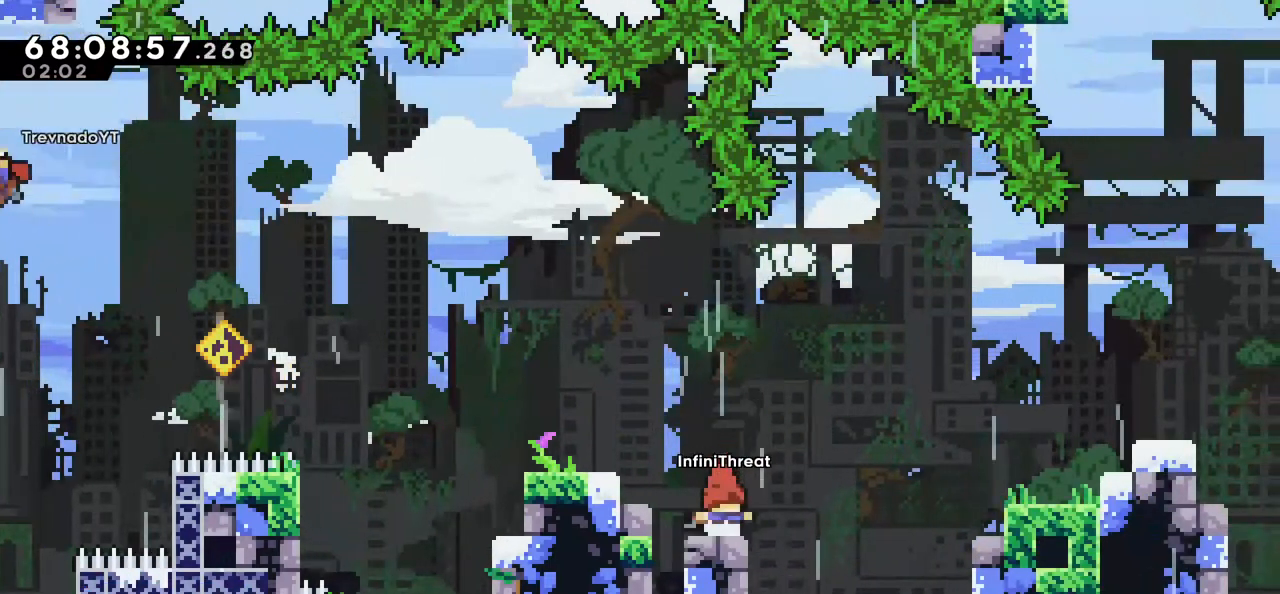
{"keys": ["jump", "right"], "events": [[216, "right", "down"], [316, "jump", "down"]]}
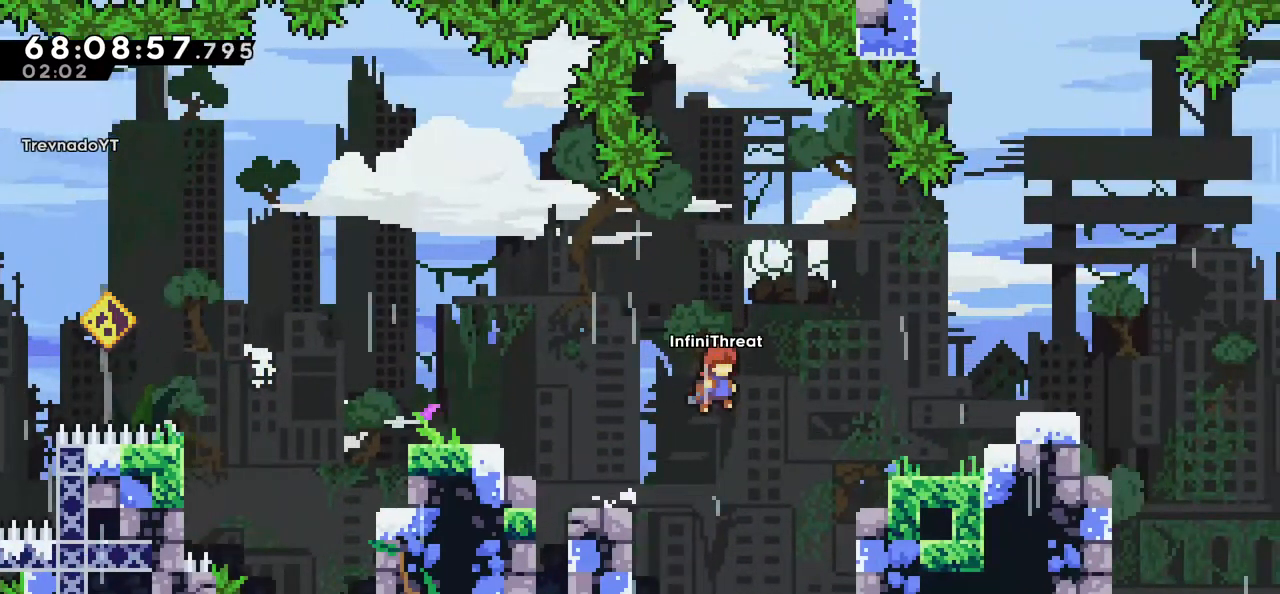
{"keys": ["right"], "events": [[383, "jump", "up"]]}
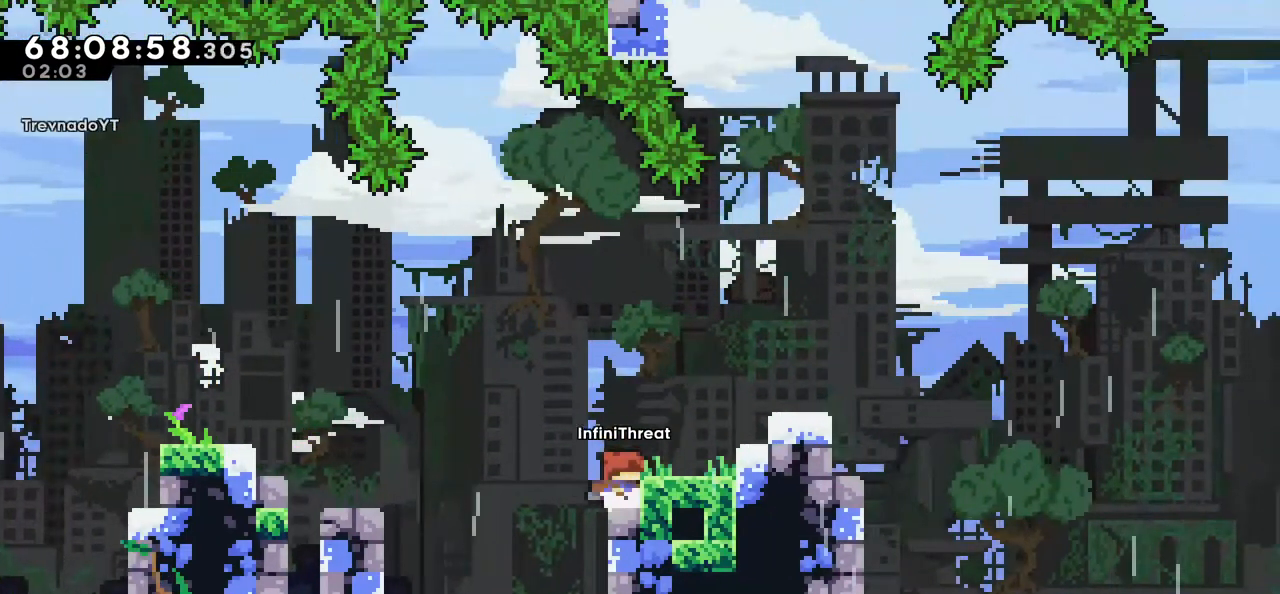
{"keys": ["jump", "right"], "events": [[16, "right", "up"], [383, "jump", "down"], [383, "right", "down"]]}
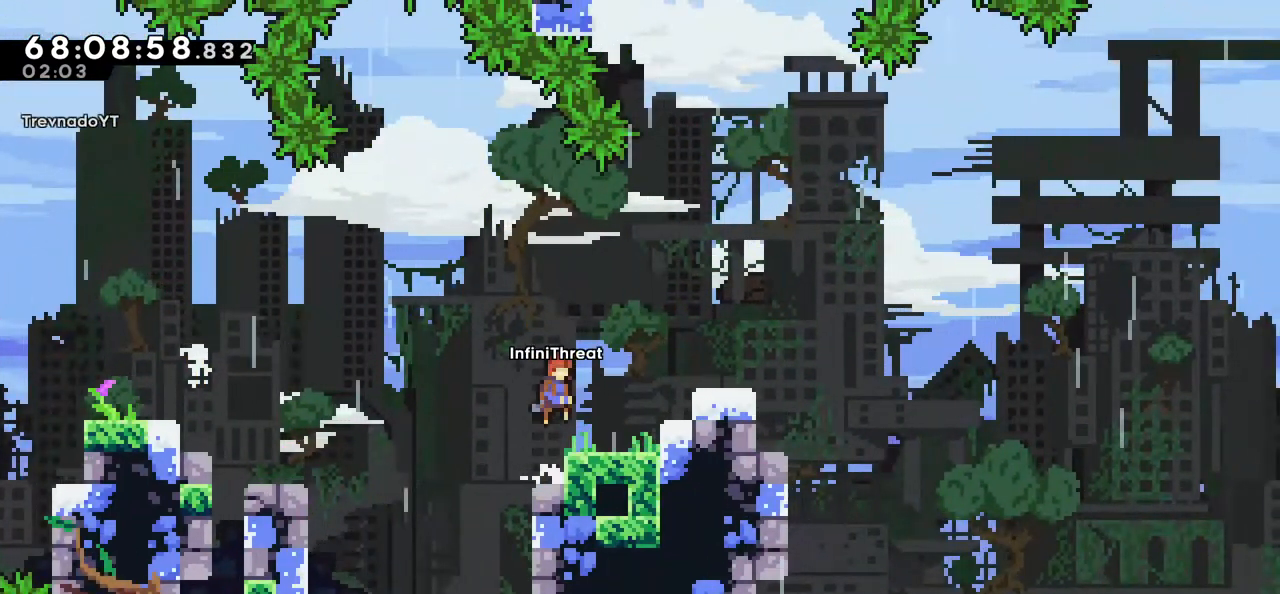
{"keys": ["jump", "right"], "events": [[183, "jump", "up"], [266, "right", "up"], [450, "jump", "down"], [500, "right", "down"]]}
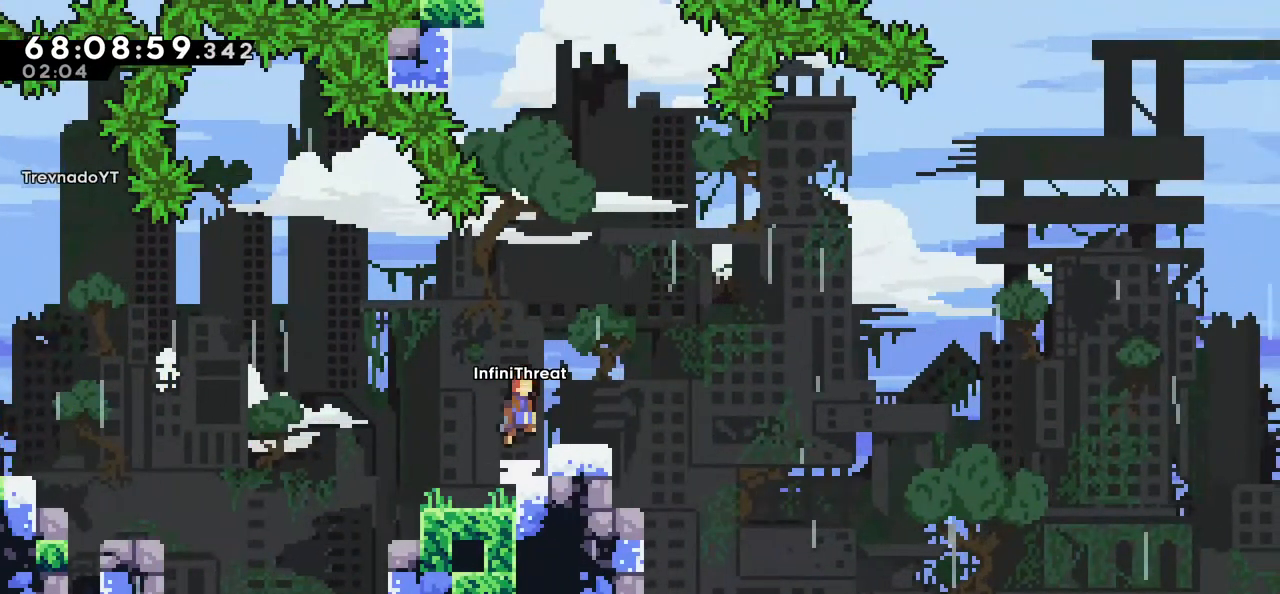
{"keys": [], "events": [[183, "right", "up"], [233, "jump", "up"]]}
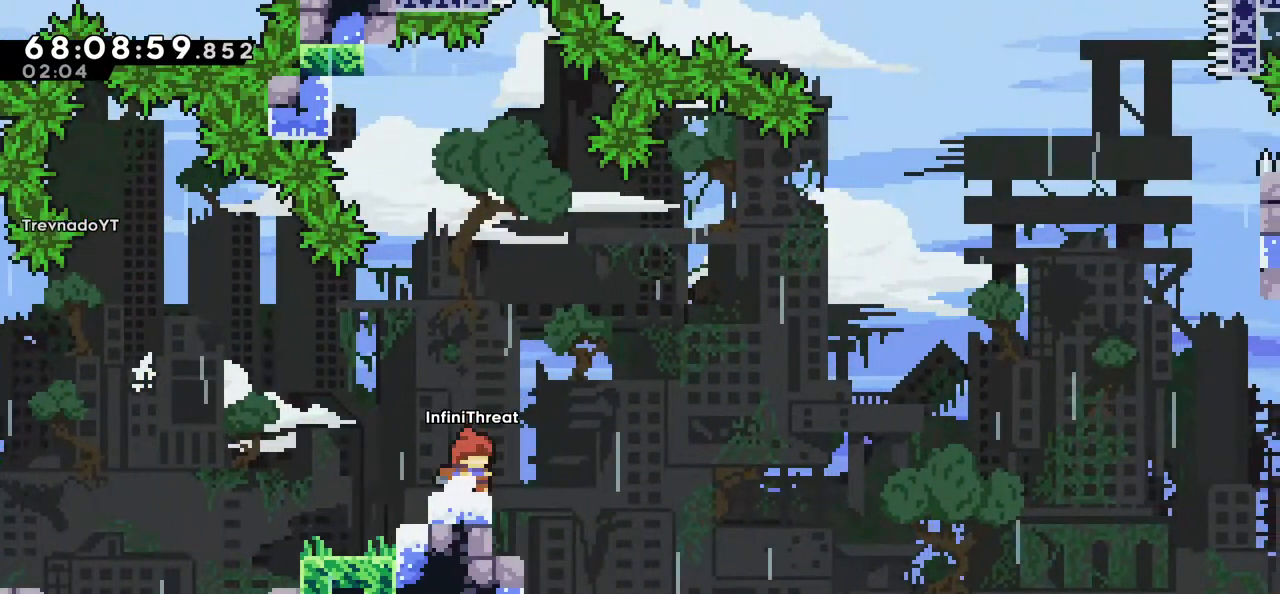
{"keys": ["right"], "events": [[50, "left", "down"], [100, "left", "up"], [383, "right", "down"]]}
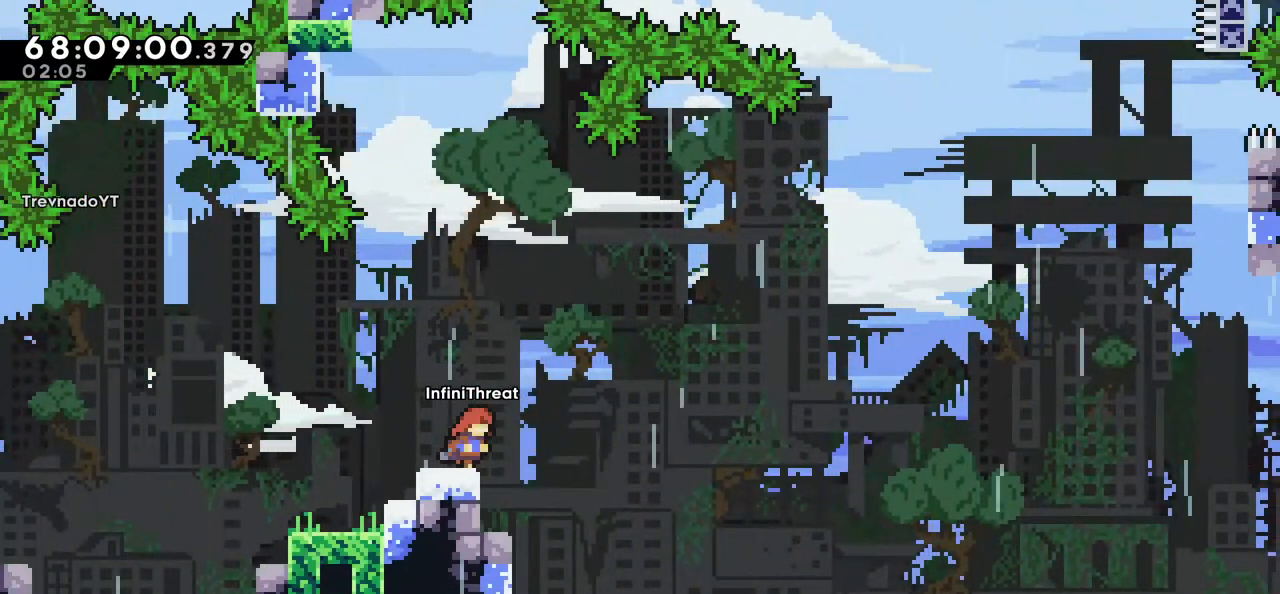
{"keys": [], "events": [[33, "right", "up"], [400, "right", "down"], [450, "right", "up"]]}
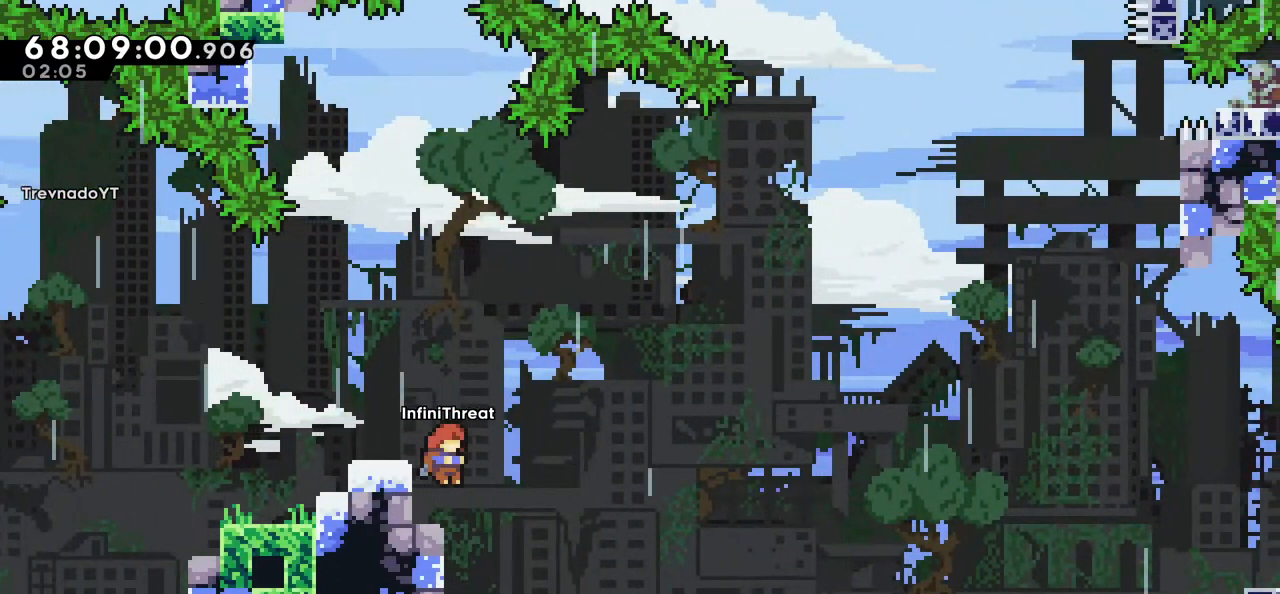
{"keys": [], "events": [[100, "left", "down"], [366, "left", "up"]]}
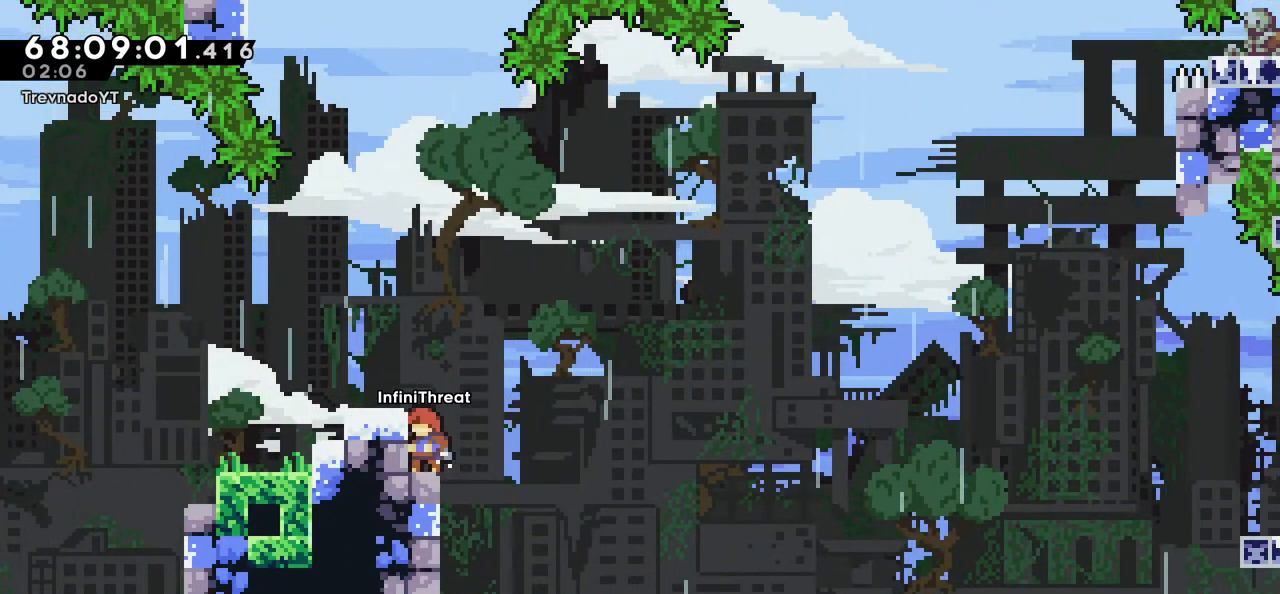
{"keys": ["jump", "right"], "events": [[250, "right", "down"], [300, "jump", "down"]]}
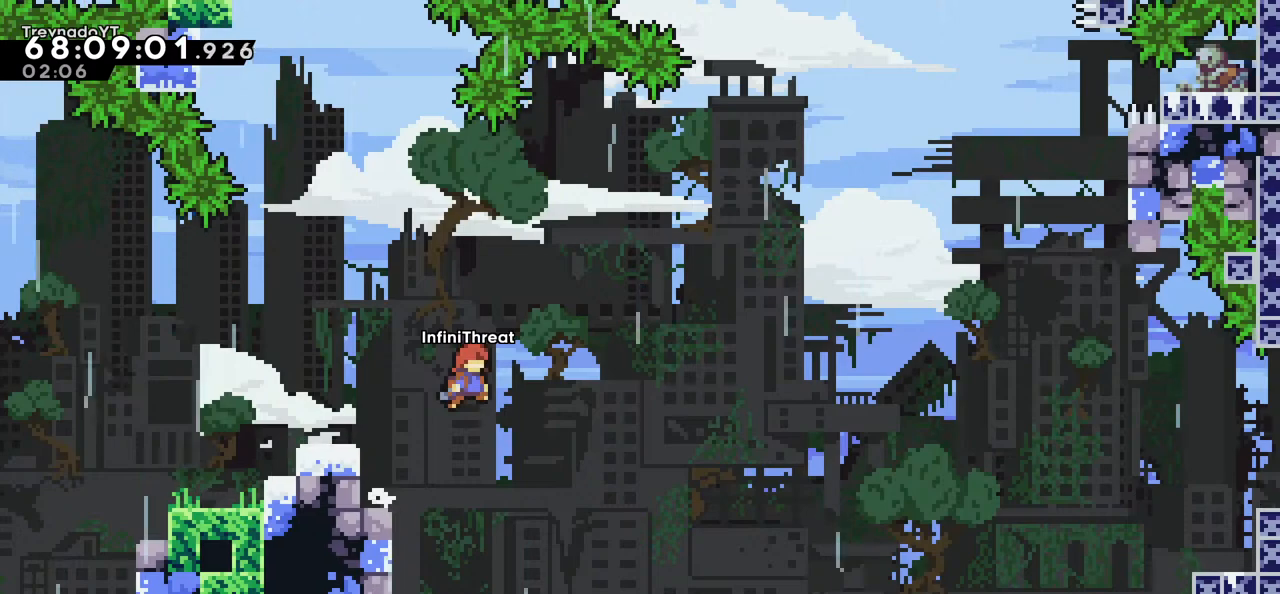
{"keys": ["right"], "events": [[366, "jump", "up"]]}
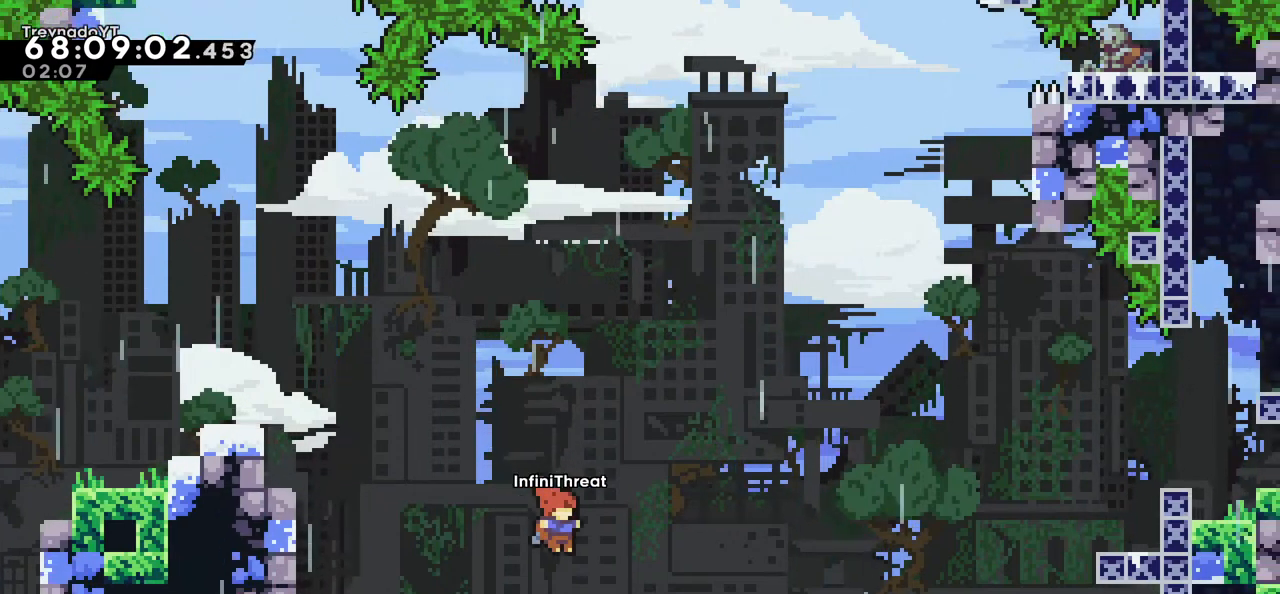
{"keys": ["dash", "right", "up"], "events": [[283, "up", "down"], [333, "dash", "down"]]}
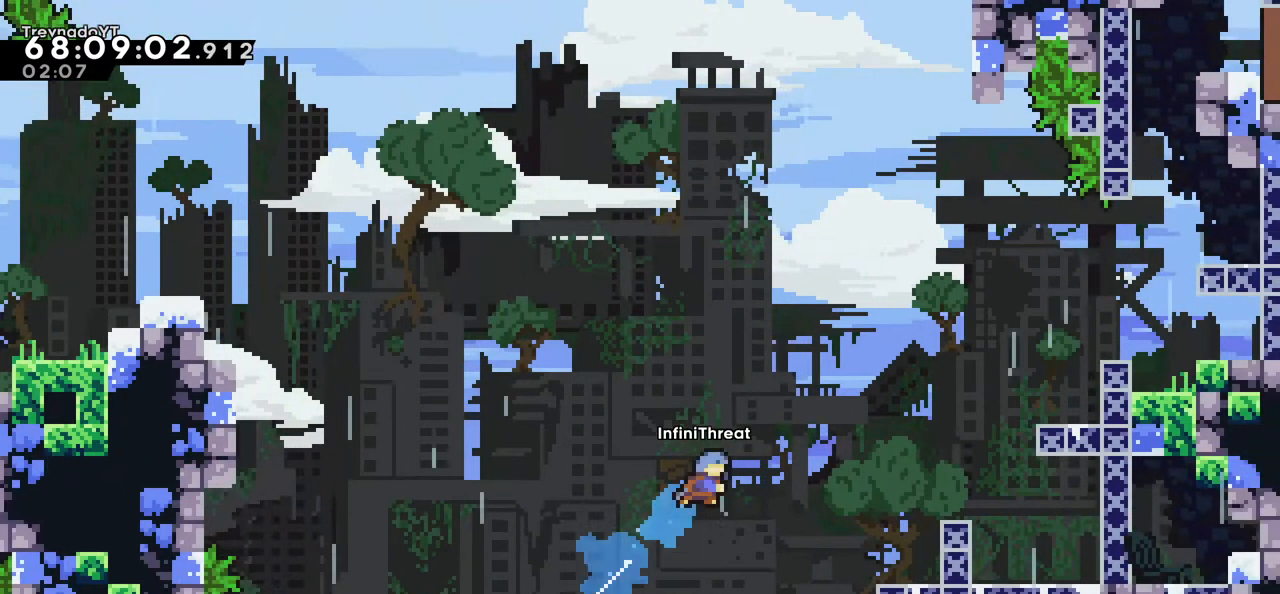
{"keys": ["right"], "events": [[16, "dash", "up"], [66, "up", "up"]]}
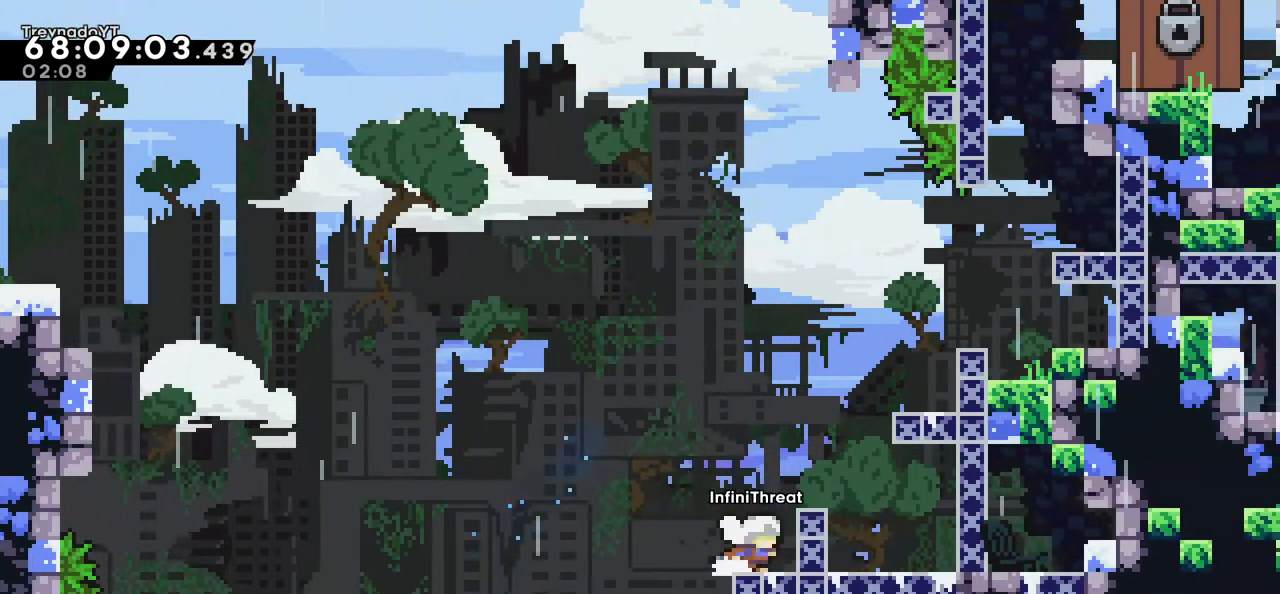
{"keys": ["jump", "right"], "events": [[83, "right", "up"], [400, "jump", "down"], [400, "right", "down"]]}
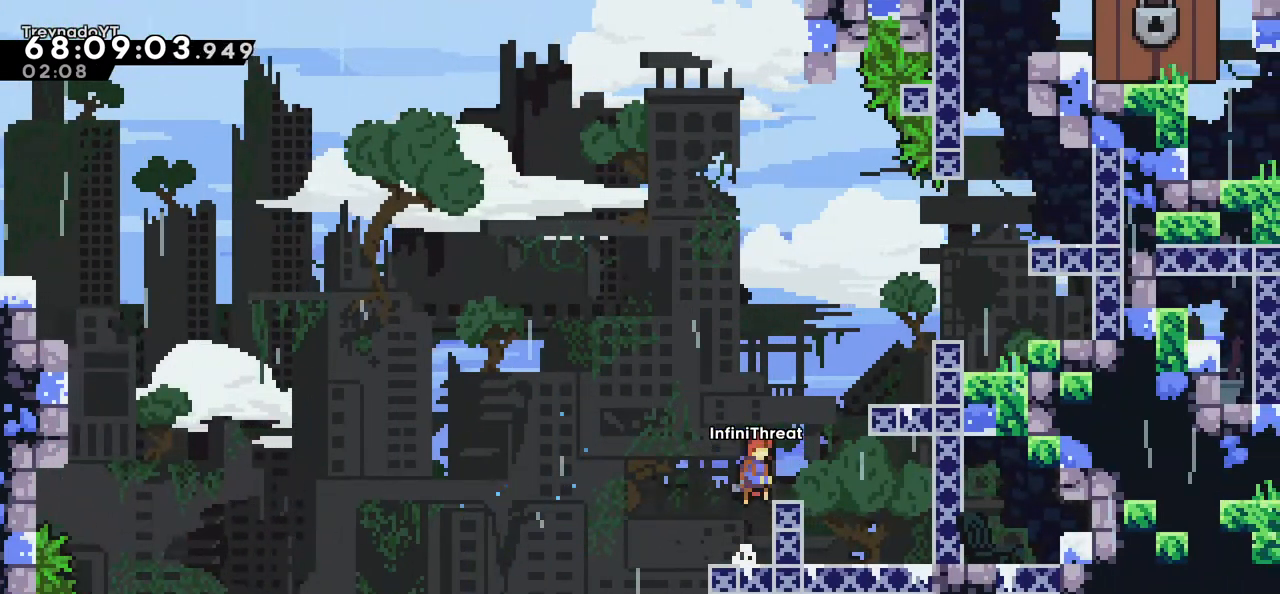
{"keys": ["jump", "right"], "events": [[33, "jump", "up"], [83, "right", "up"], [333, "jump", "down"], [466, "right", "down"]]}
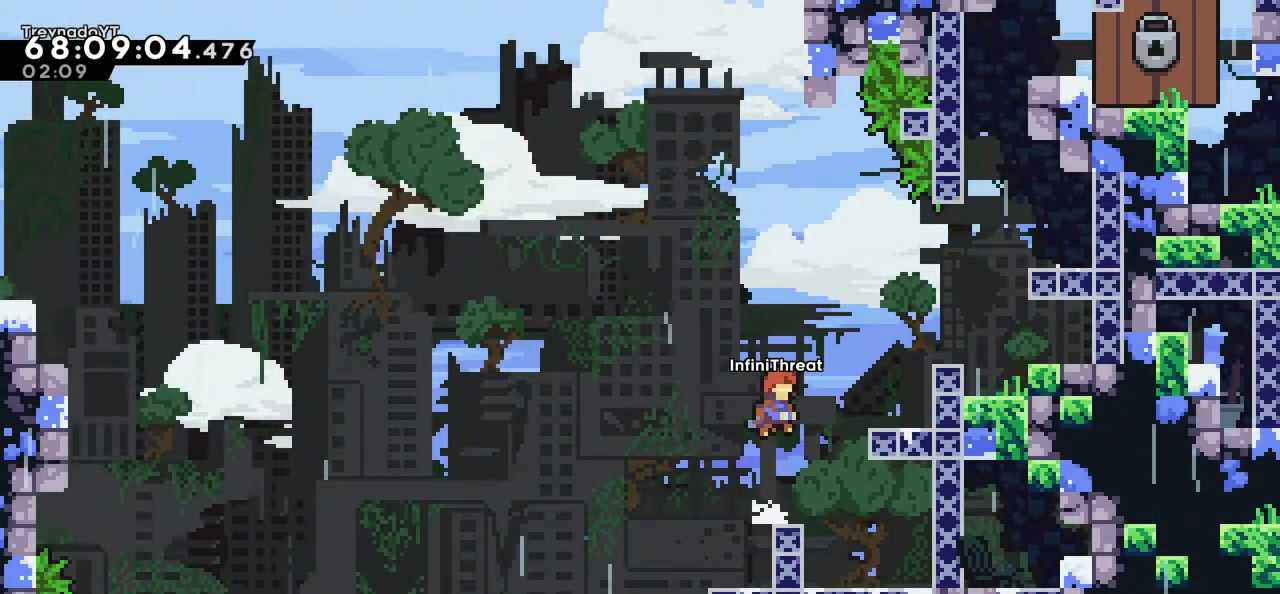
{"keys": [], "events": [[16, "up", "down"], [66, "dash", "down"], [116, "jump", "up"], [300, "dash", "up"], [333, "up", "up"], [383, "right", "up"]]}
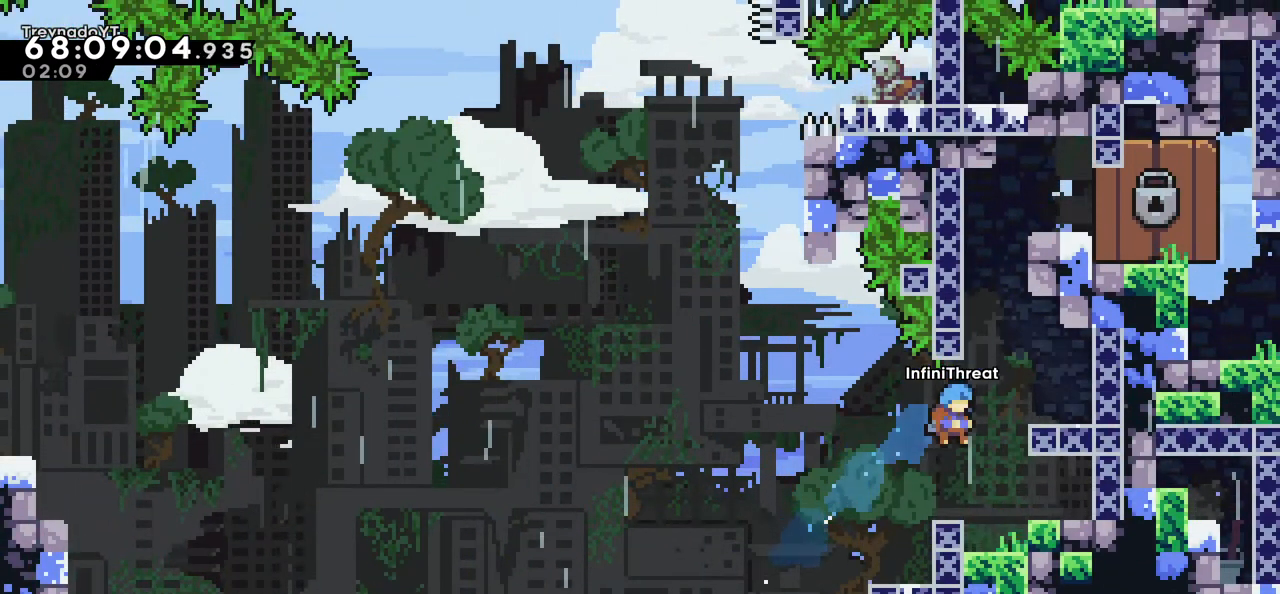
{"keys": ["dash", "up"], "events": [[216, "jump", "down"], [266, "right", "down"], [400, "right", "up"], [450, "jump", "up"], [500, "dash", "down"], [500, "up", "down"]]}
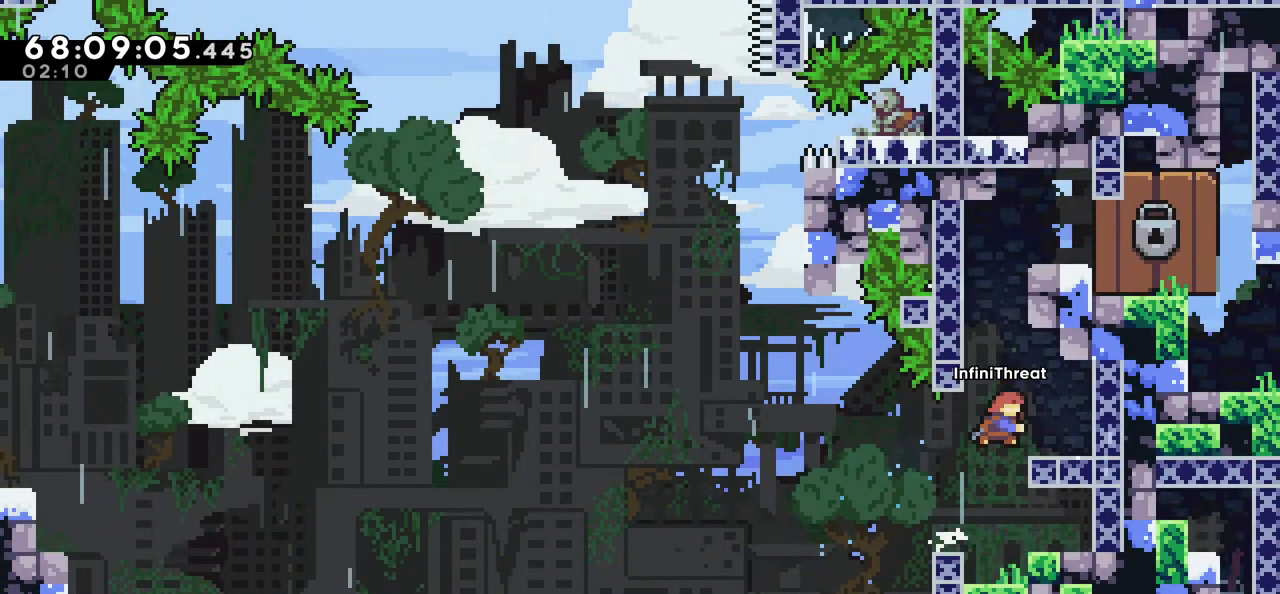
{"keys": [], "events": [[233, "dash", "up"], [283, "right", "down"], [333, "up", "up"], [433, "right", "up"]]}
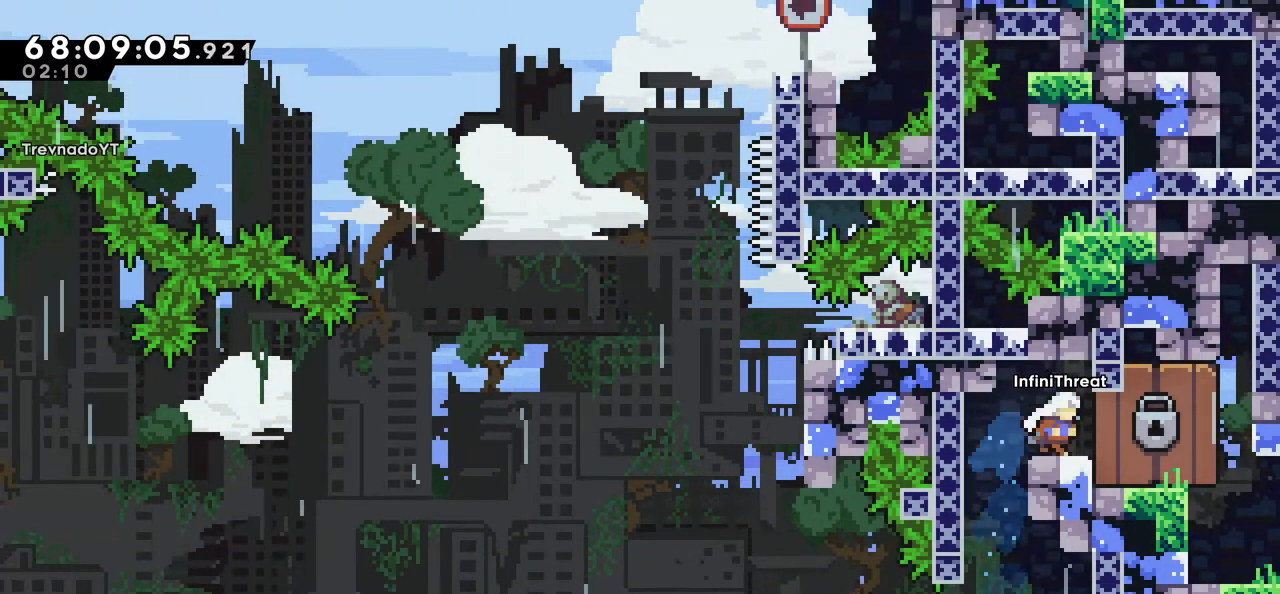
{"keys": ["left"], "events": [[350, "left", "down"]]}
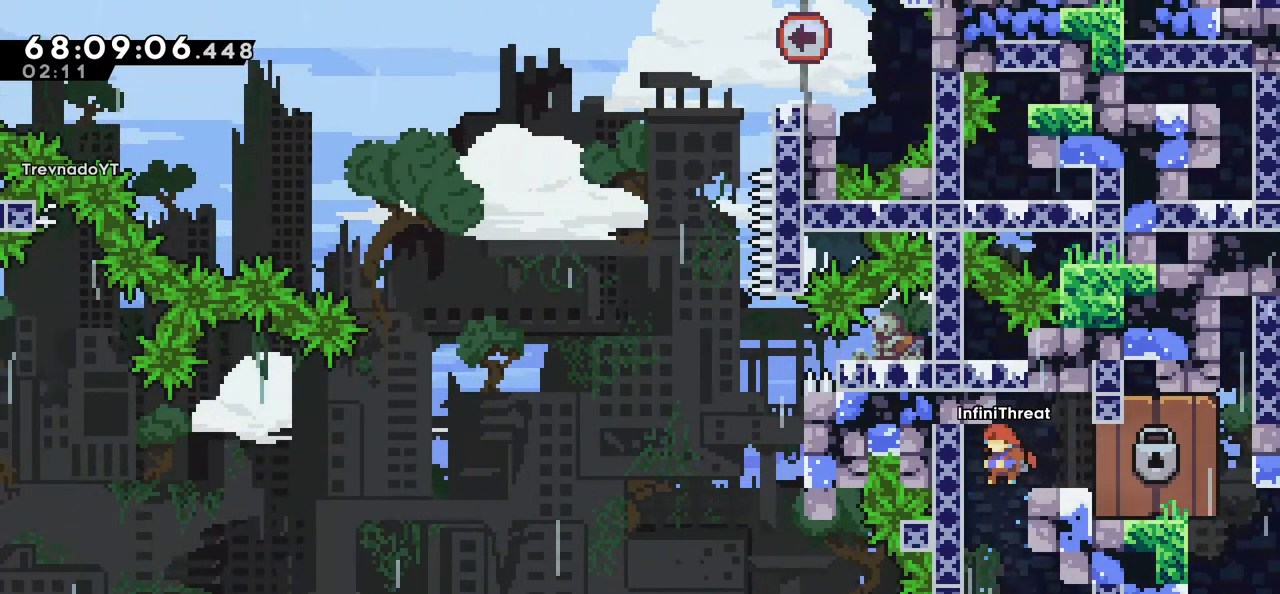
{"keys": ["left"], "events": [[33, "left", "up"], [400, "left", "down"]]}